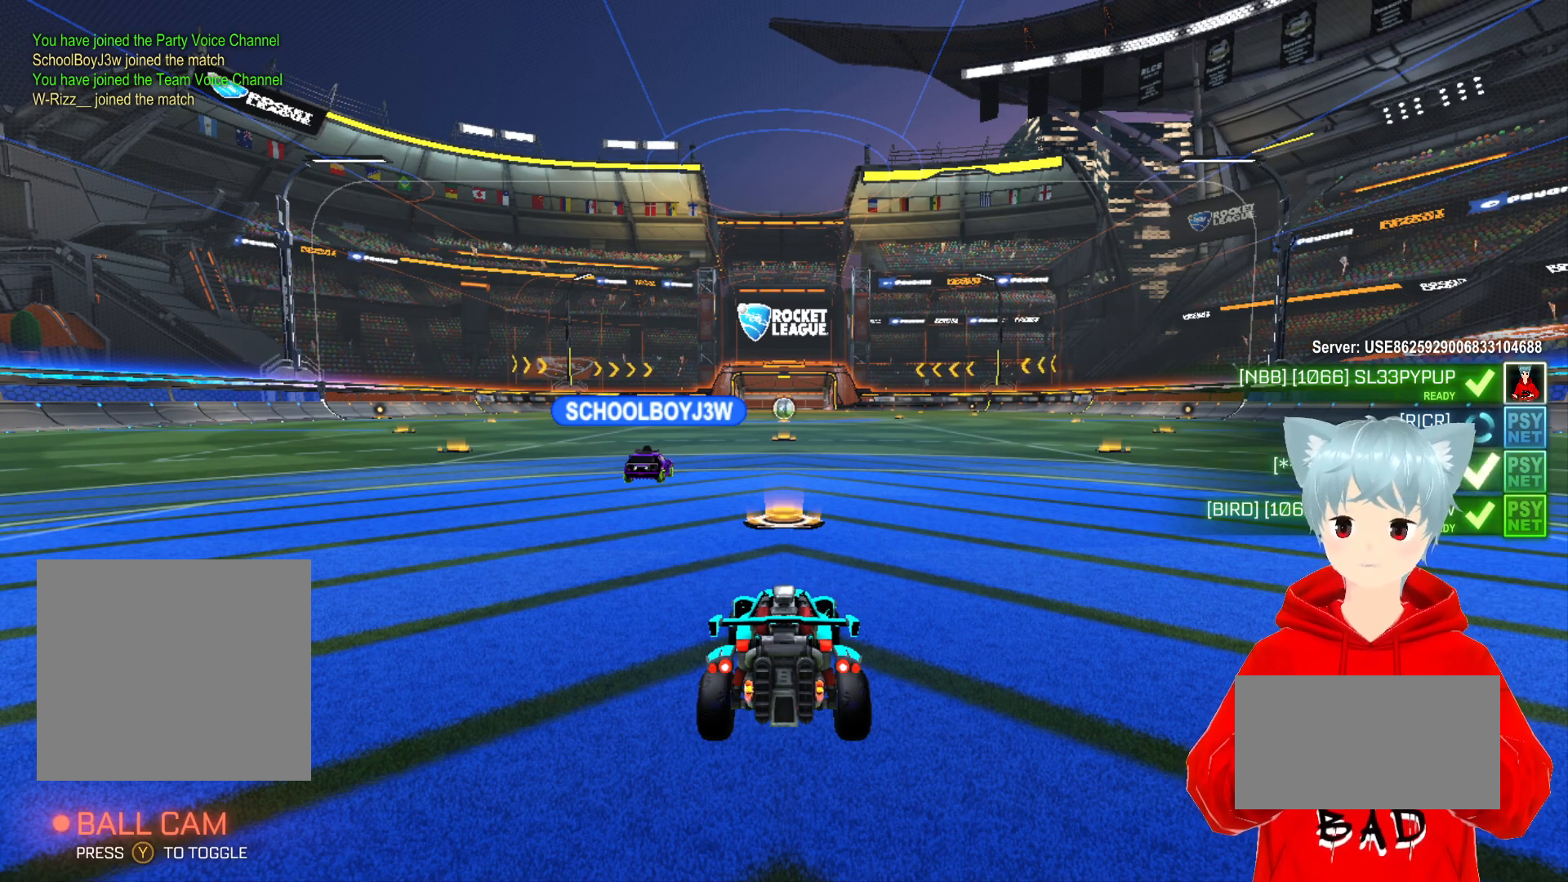
Gameplay with a controller (Xbox layout); each line is a JSON object with the inputs held at the frame after it. "events" lists button and stick changes between this image and that frame as [ms after this image, input, new state], when the widget could be followed in between.
{"buttons": [], "left_stick": "center", "right_stick": "center", "events": [[367, "START", "down"], [483, "START", "up"]]}
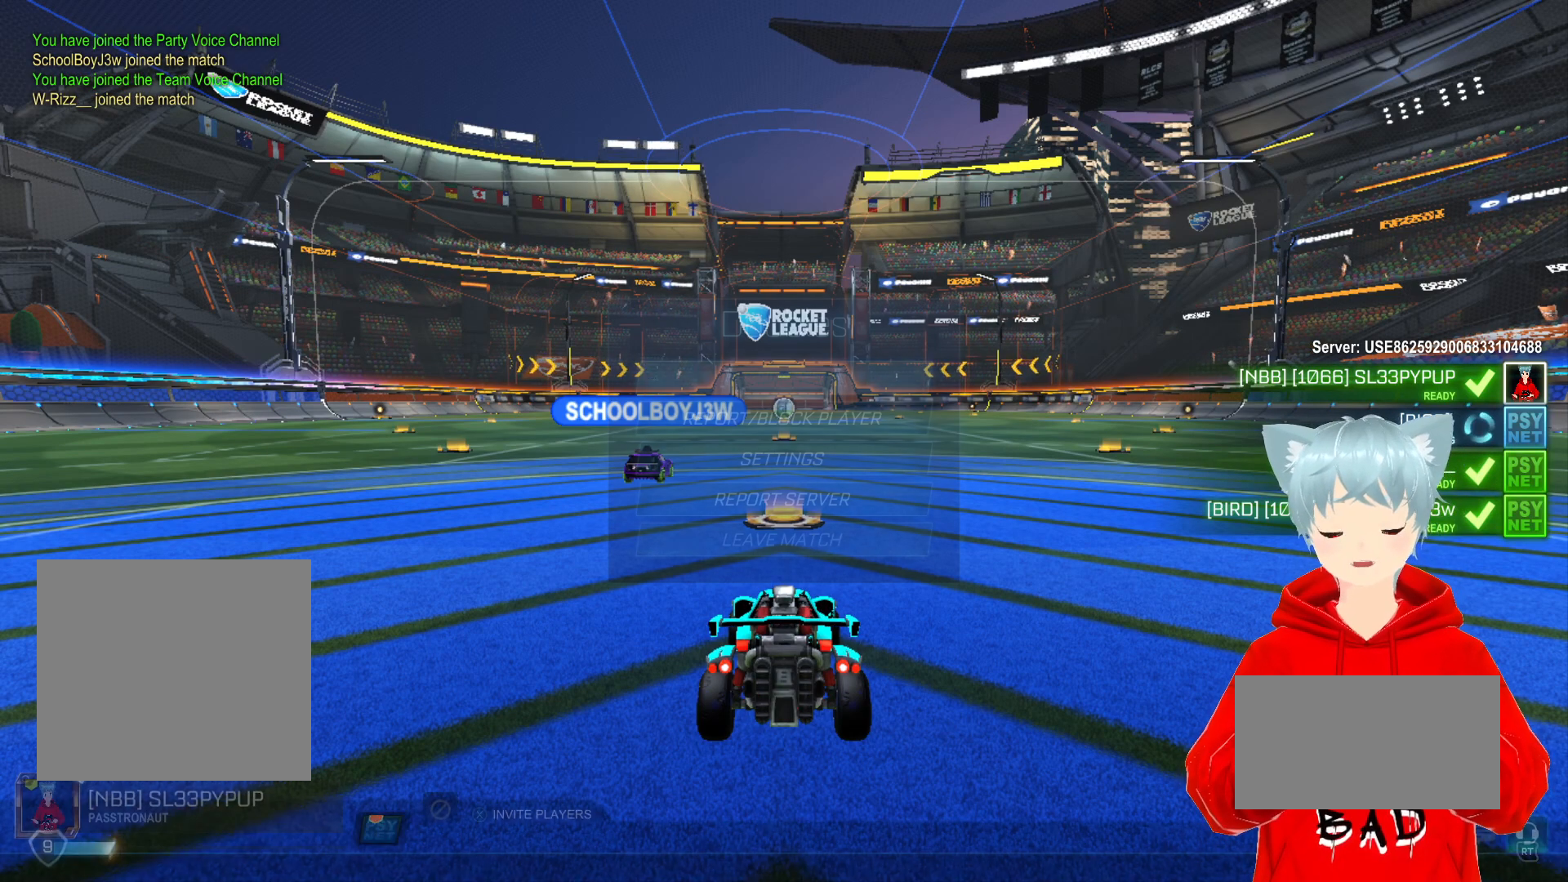
{"buttons": [], "left_stick": "center", "right_stick": "center", "events": [[233, "R2", "down"], [383, "R2", "up"]]}
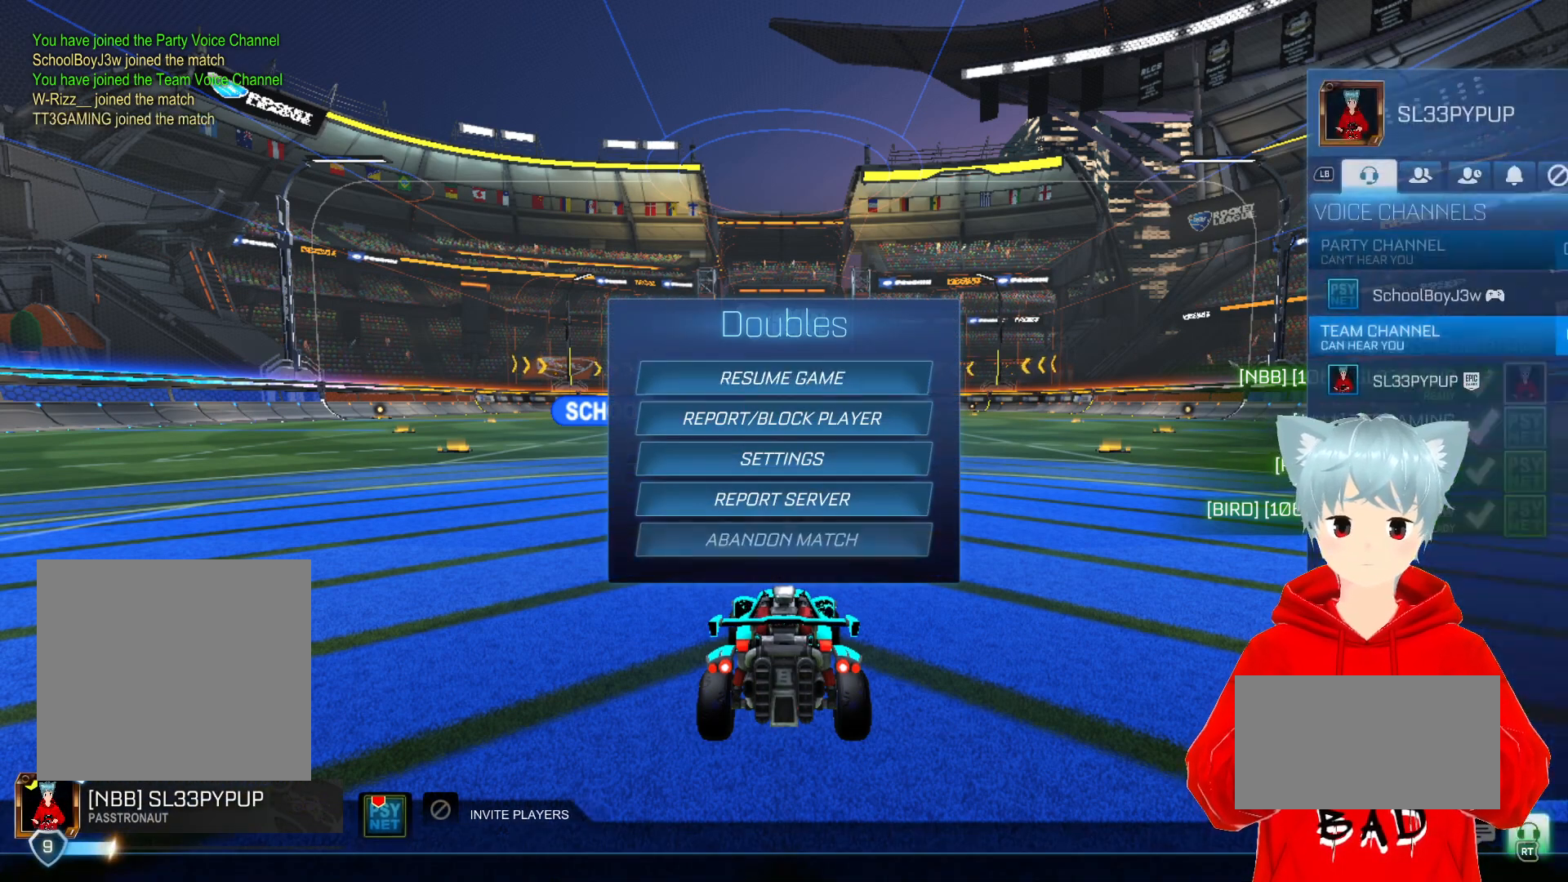
{"buttons": [], "left_stick": "center", "right_stick": "center", "events": []}
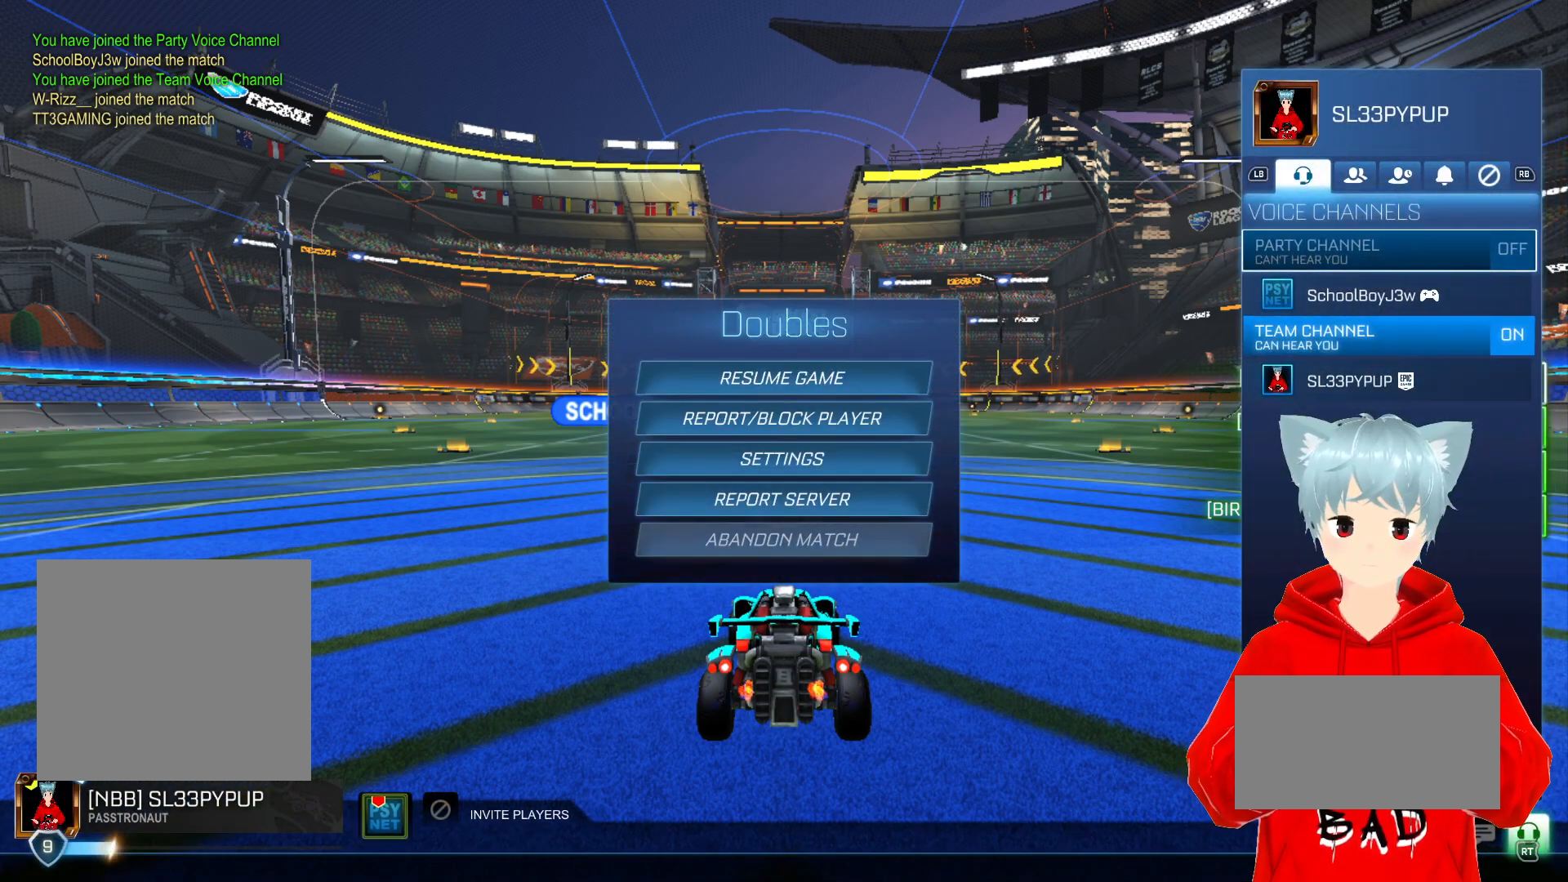
{"buttons": [], "left_stick": "center", "right_stick": "center", "events": [[217, "left_stick", "down"], [400, "left_stick", "center"]]}
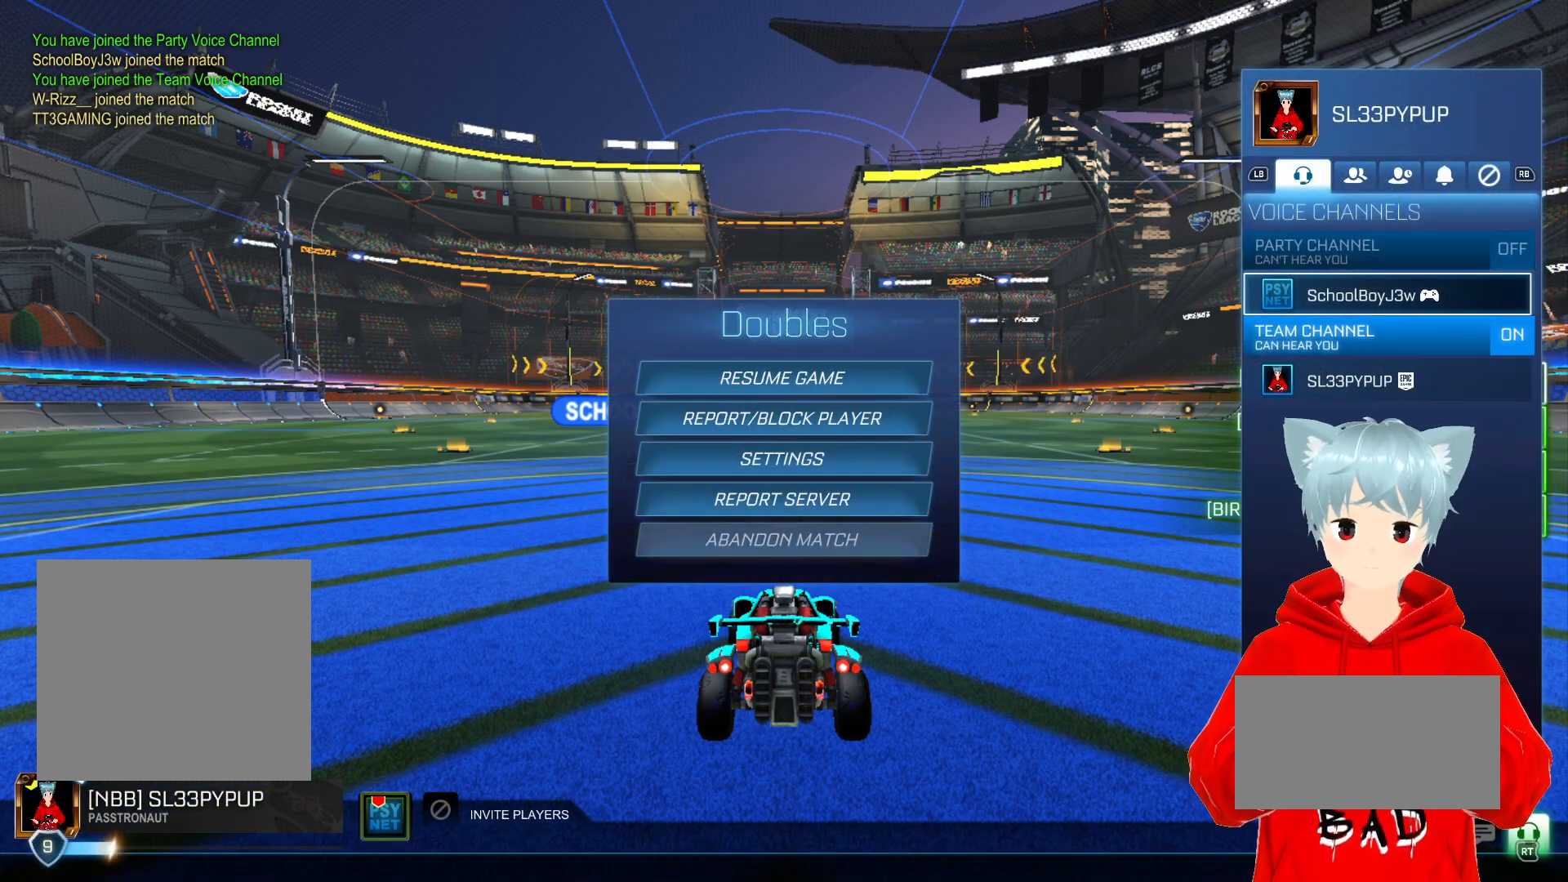
{"buttons": [], "left_stick": "center", "right_stick": "center", "events": [[317, "left_stick", "down"], [483, "left_stick", "center"]]}
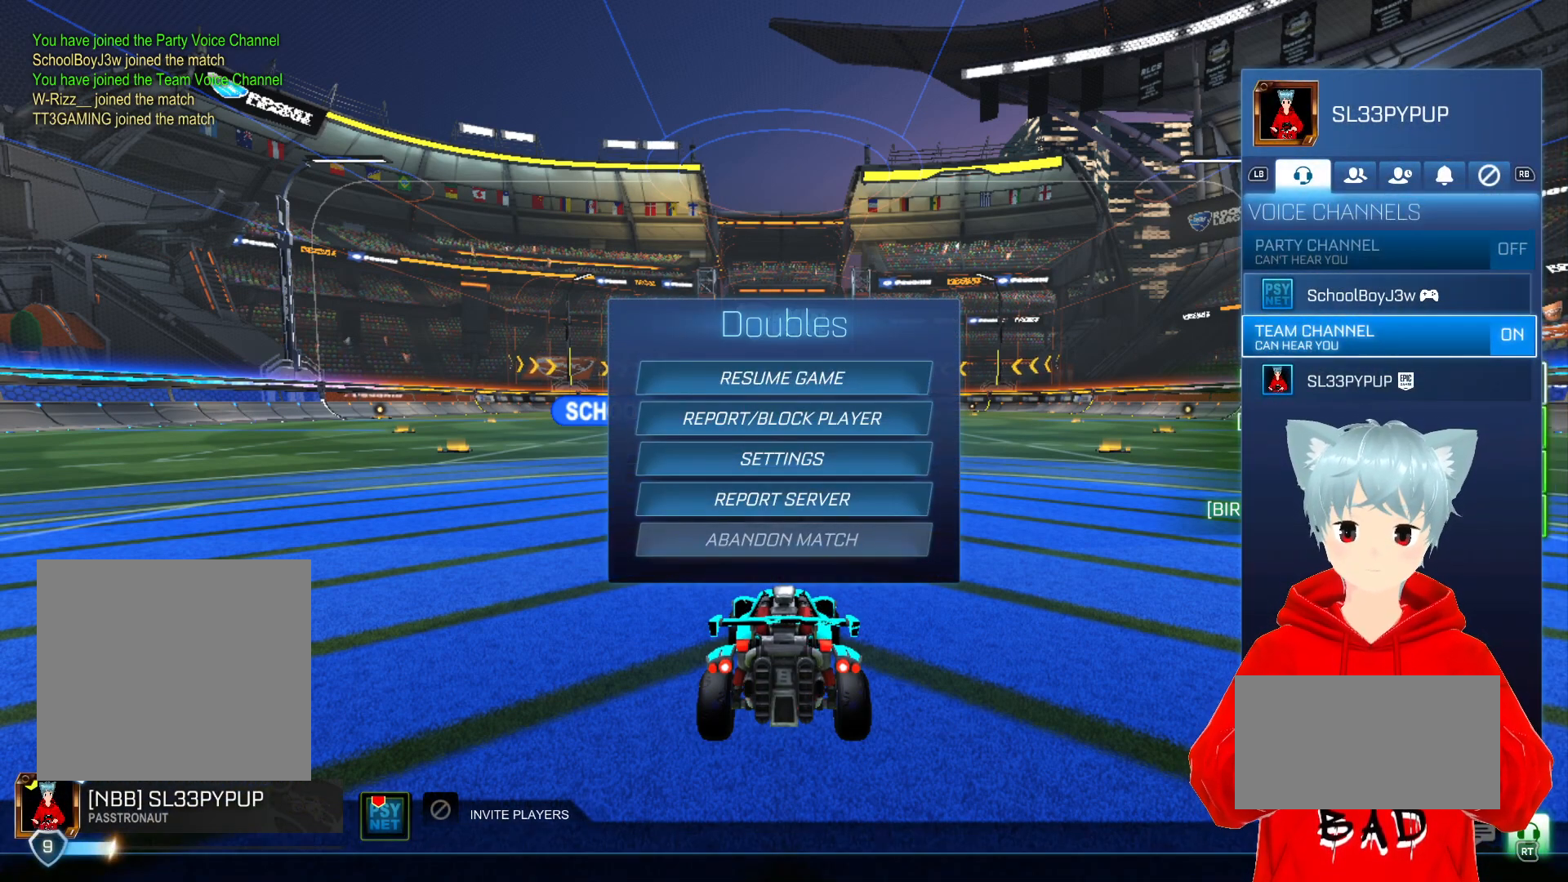
{"buttons": [], "left_stick": "up", "right_stick": "center", "events": [[367, "left_stick", "up"]]}
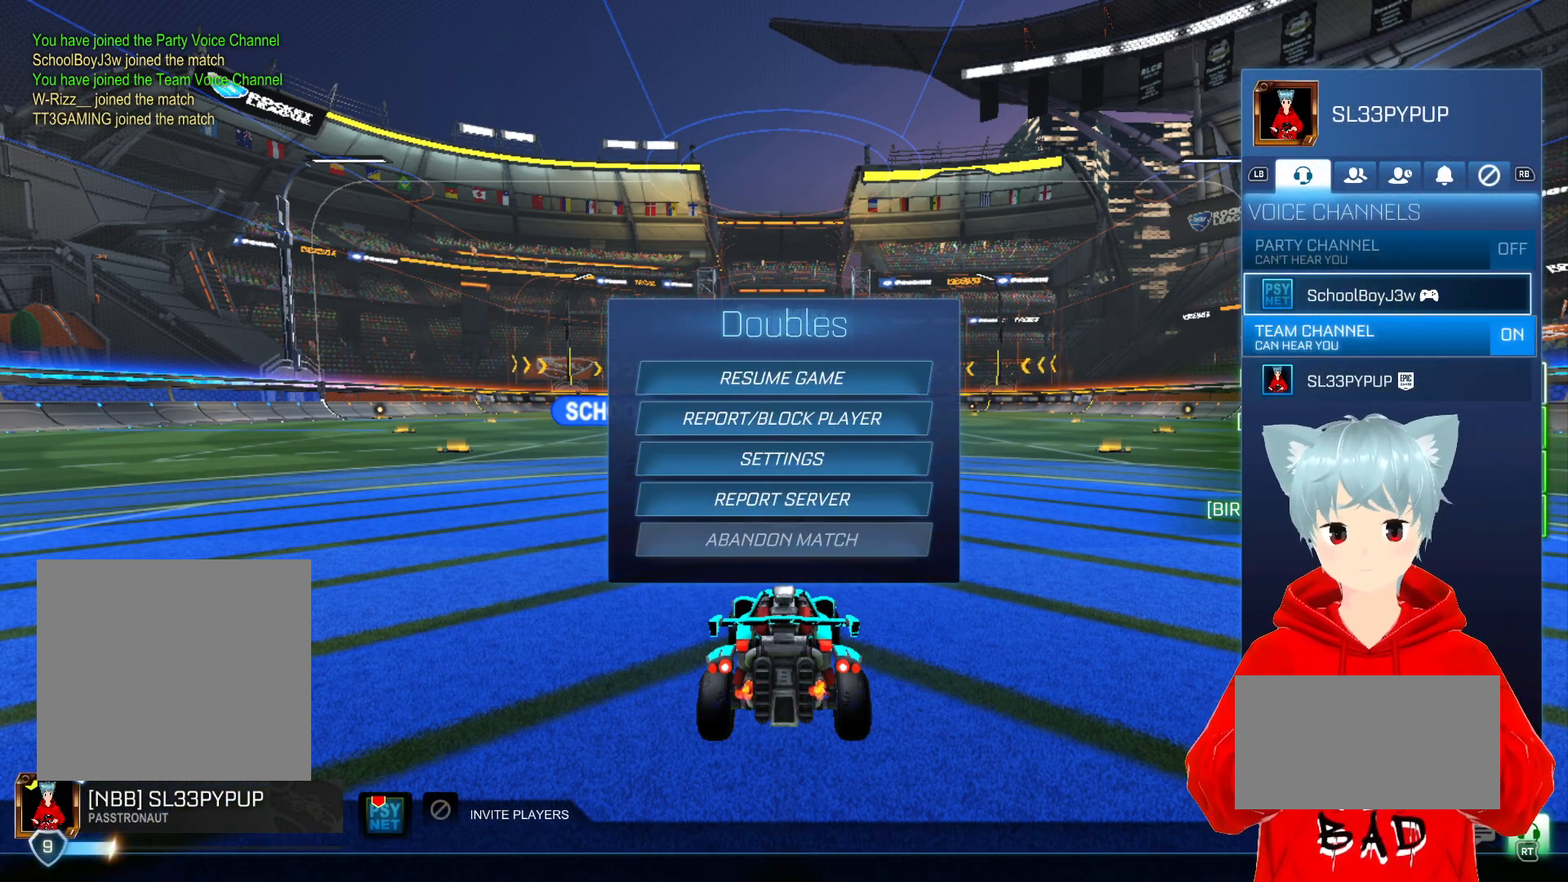
{"buttons": [], "left_stick": "up", "right_stick": "center", "events": [[50, "left_stick", "center"], [333, "left_stick", "up"]]}
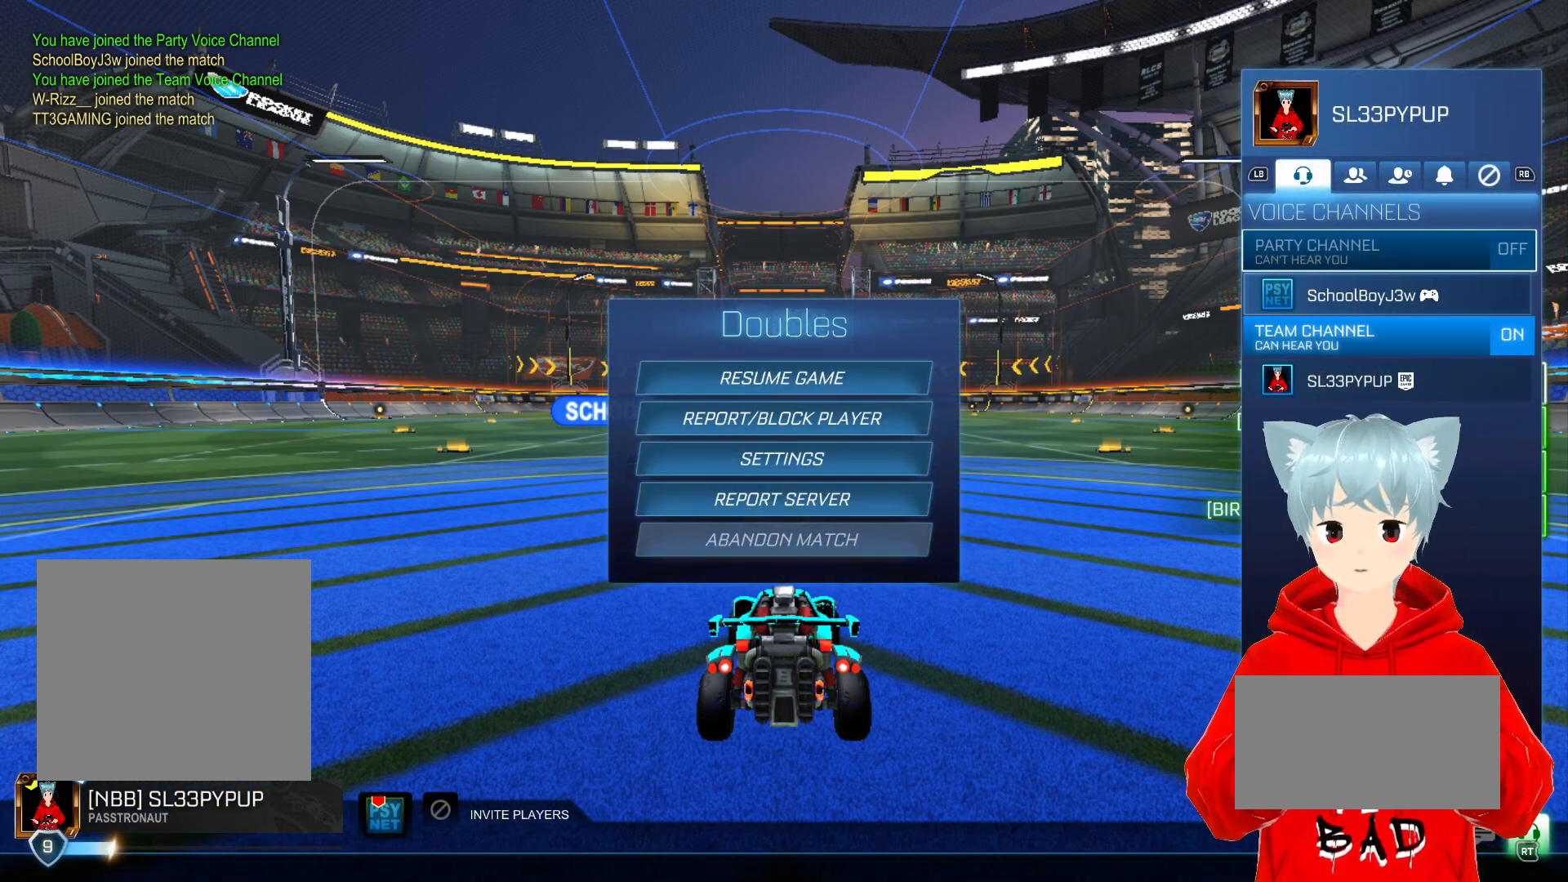
{"buttons": [], "left_stick": "center", "right_stick": "center", "events": [[33, "left_stick", "center"]]}
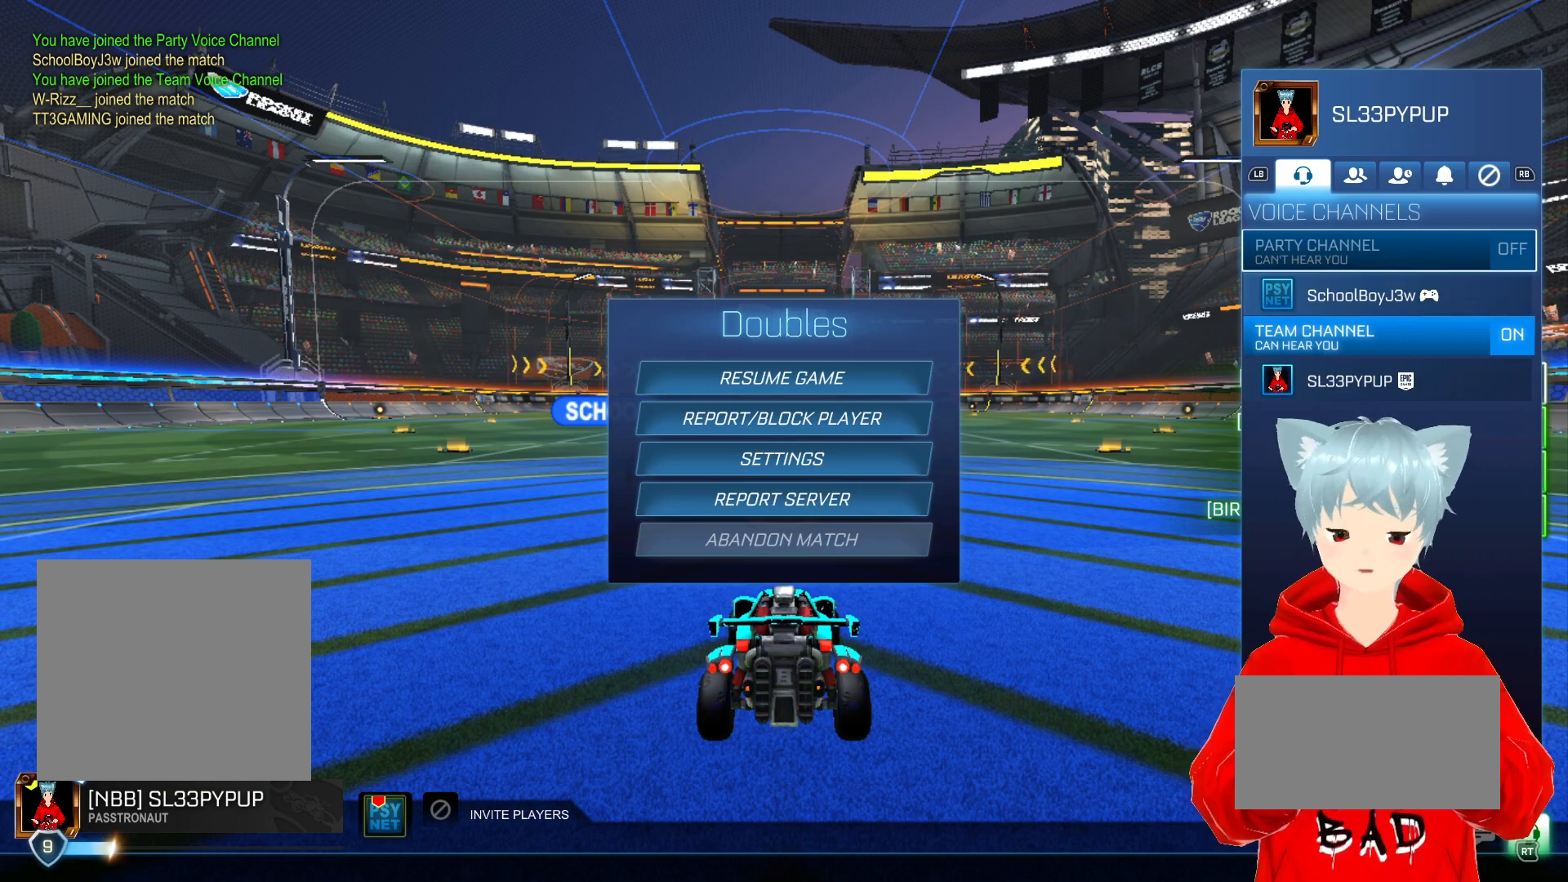
{"buttons": ["A"], "left_stick": "center", "right_stick": "center", "events": [[450, "A", "down"]]}
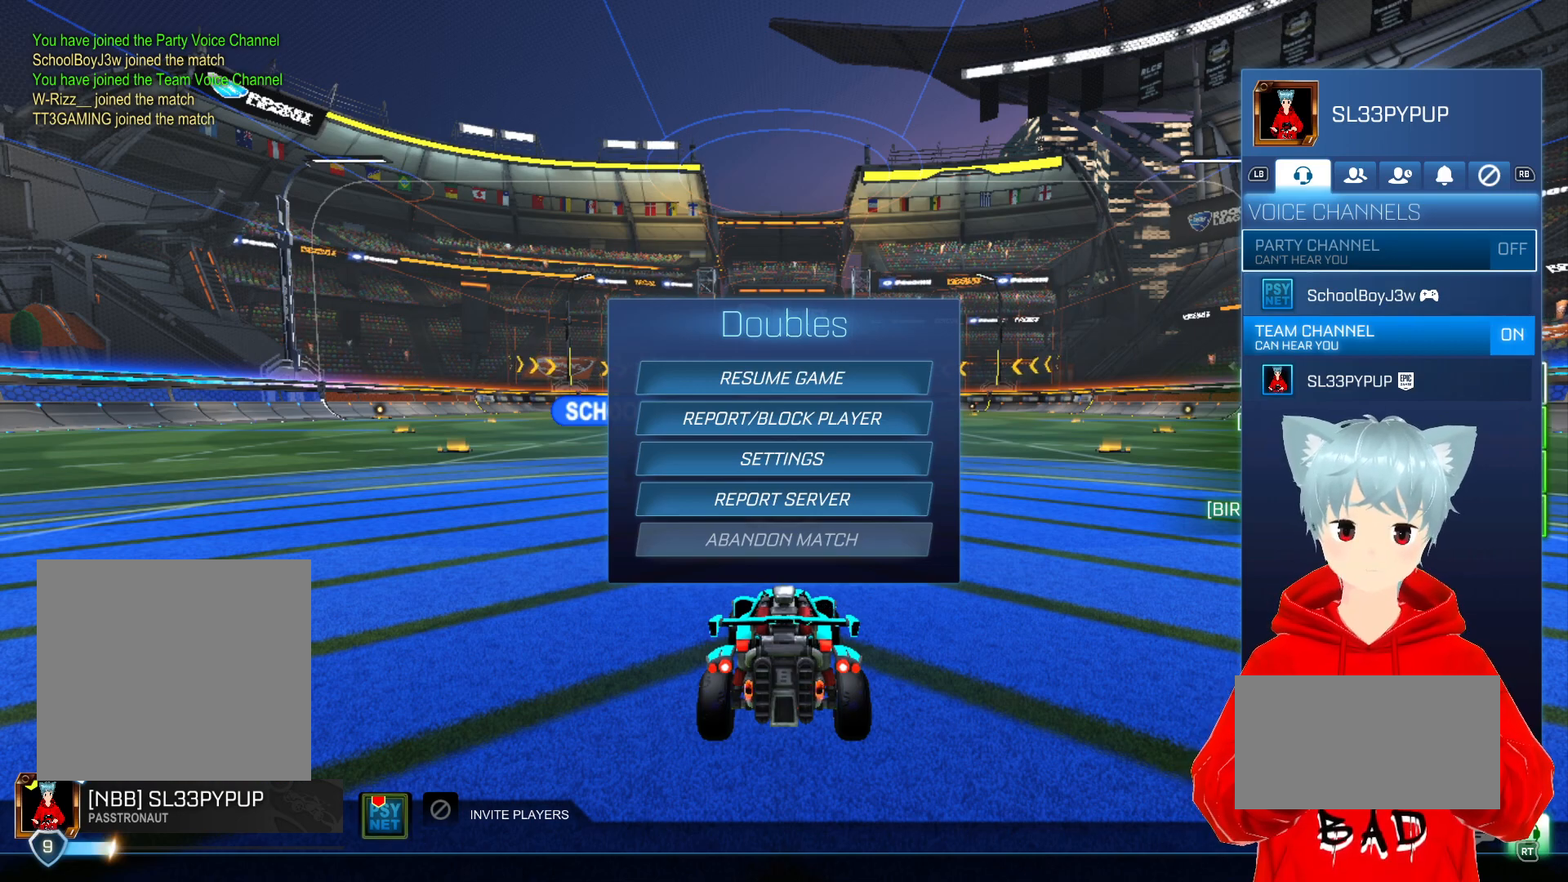
{"buttons": [], "left_stick": "center", "right_stick": "center", "events": [[17, "A", "up"]]}
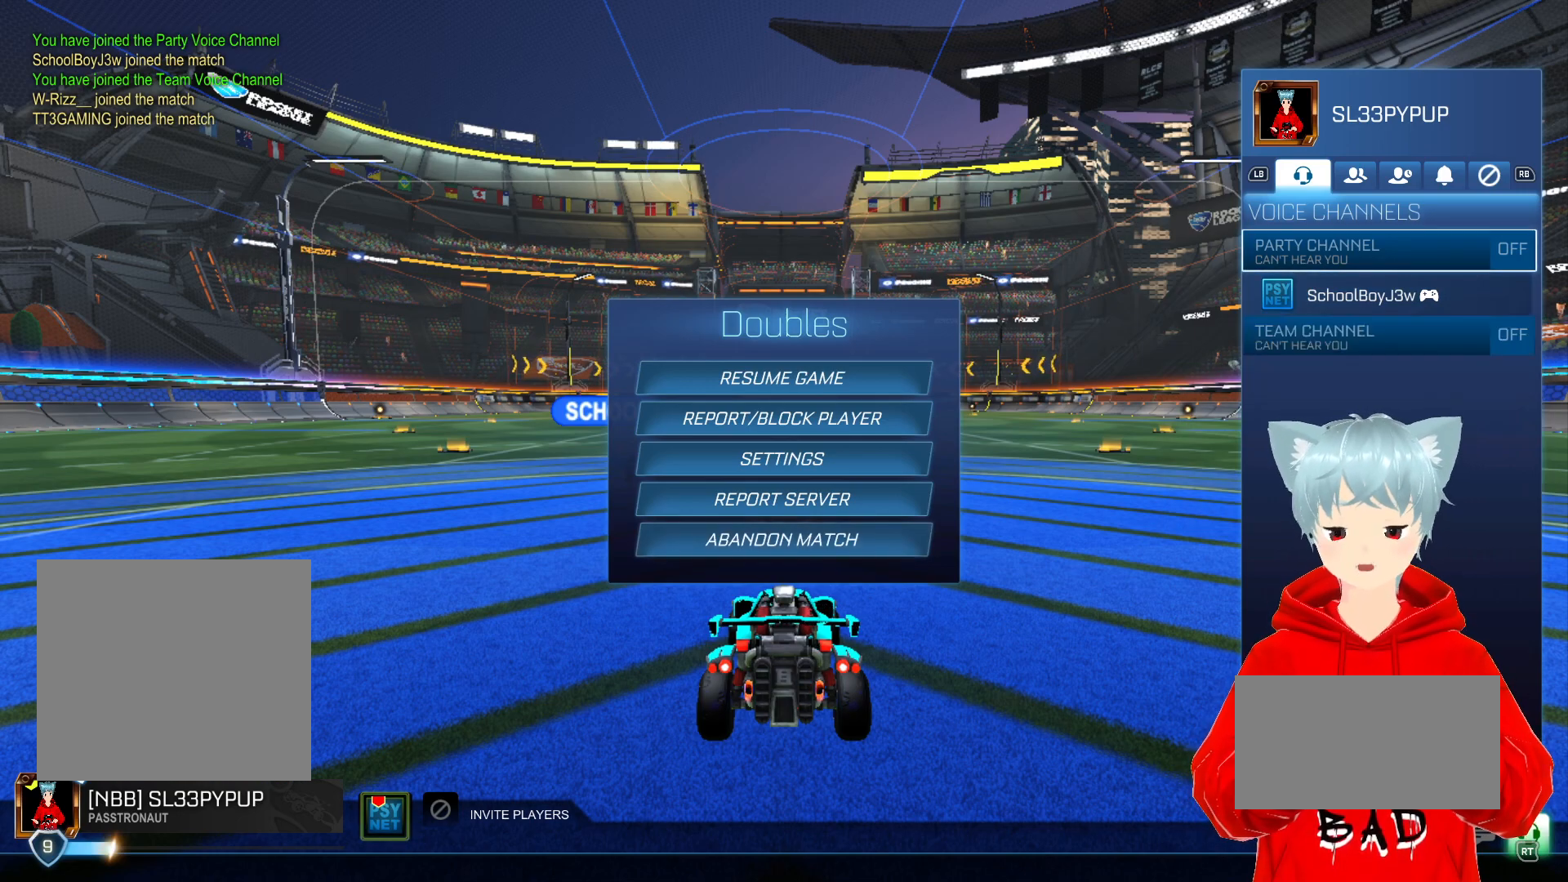
{"buttons": [], "left_stick": "center", "right_stick": "center", "events": [[383, "A", "down"], [483, "A", "up"]]}
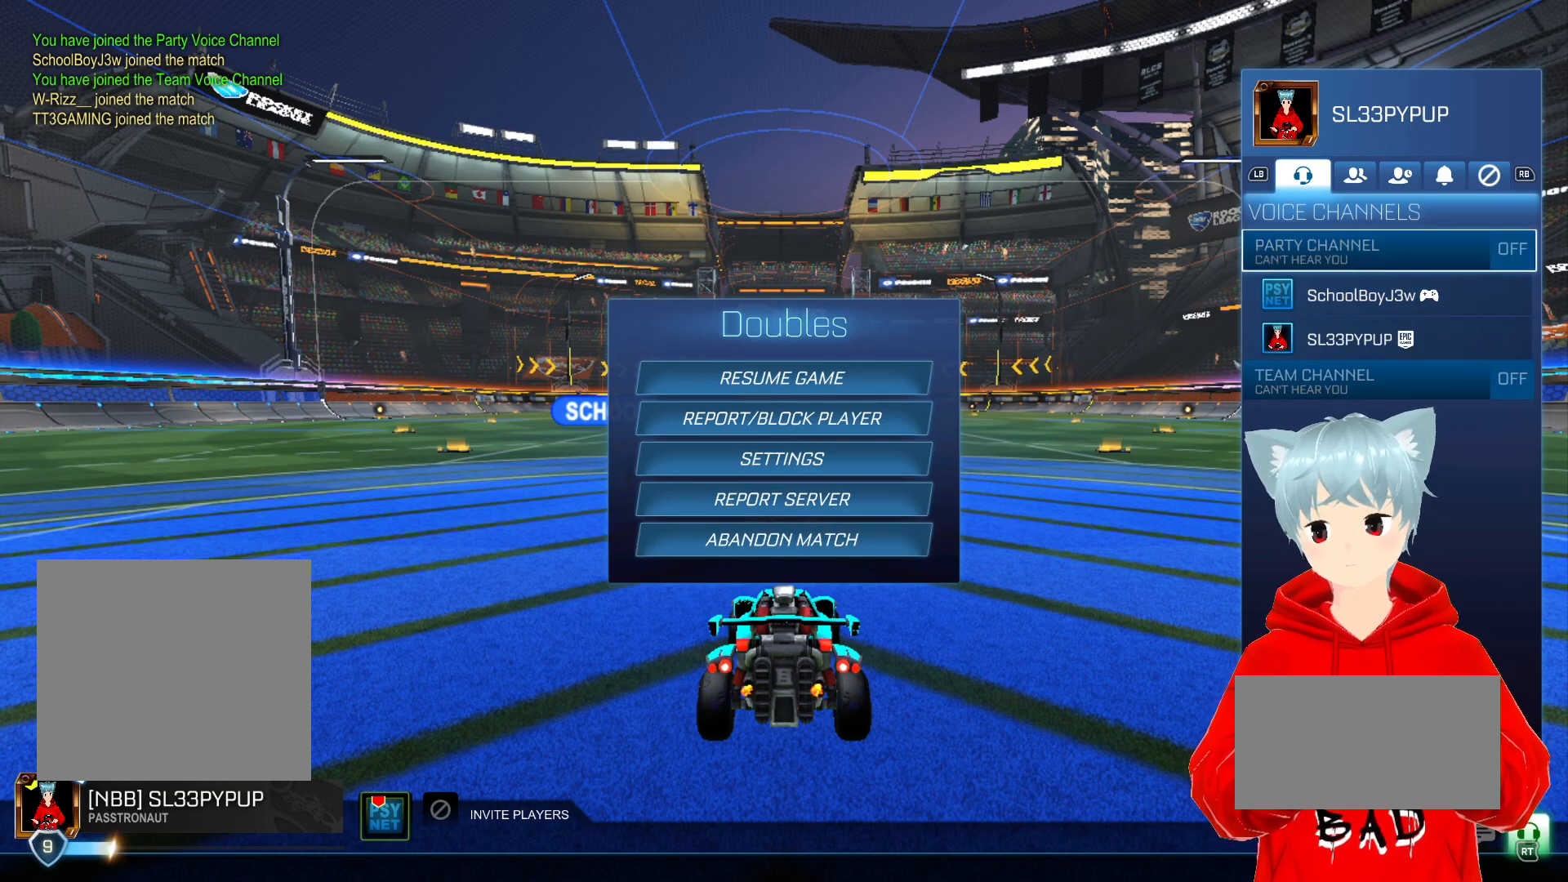
{"buttons": [], "left_stick": "center", "right_stick": "center", "events": []}
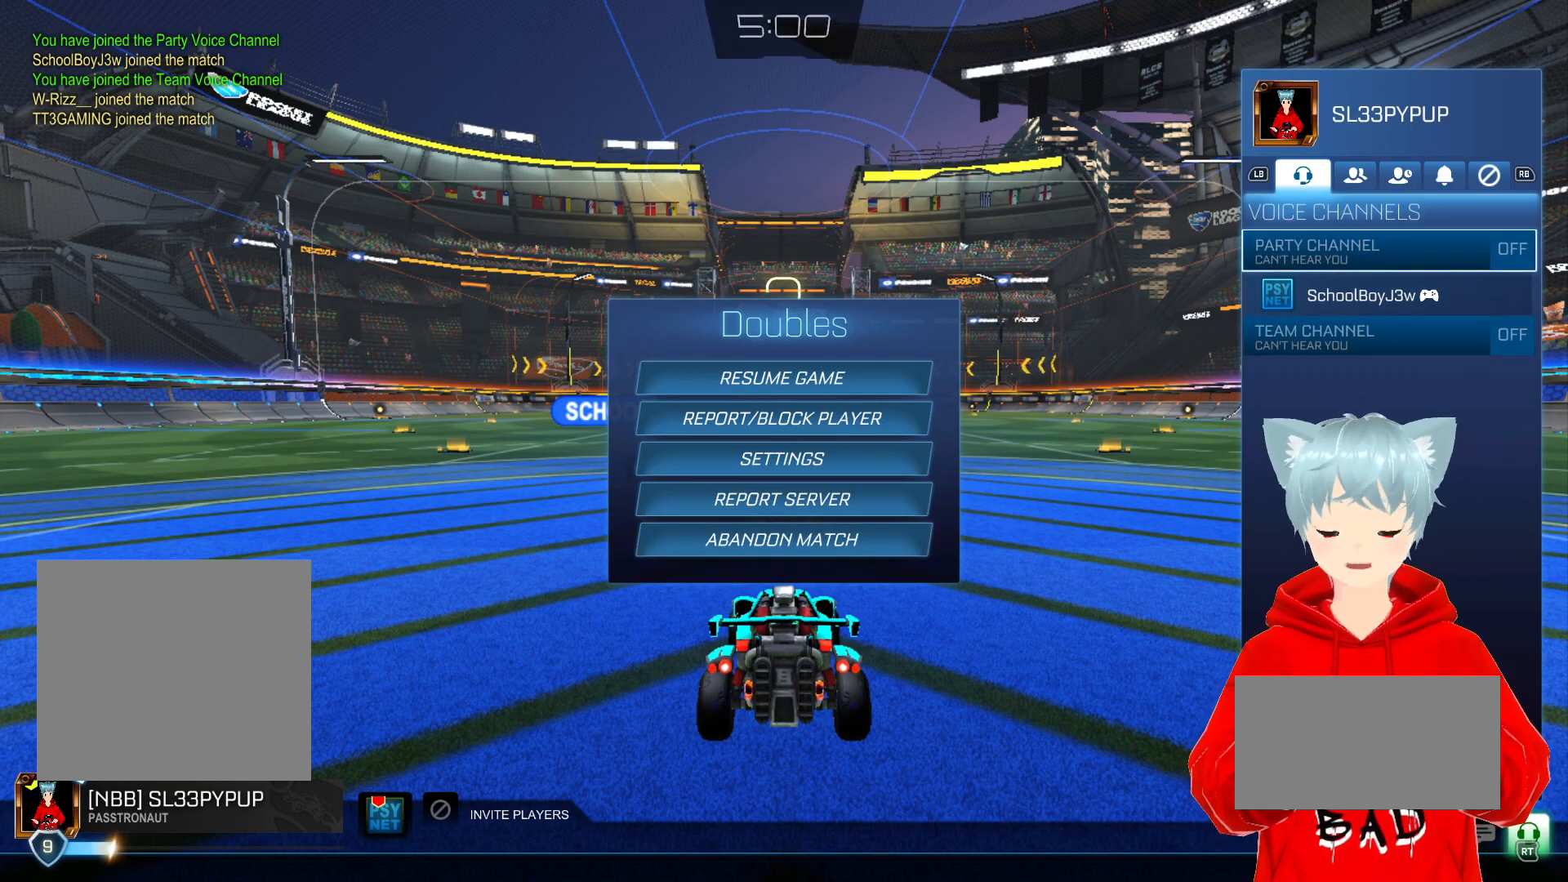
{"buttons": [], "left_stick": "center", "right_stick": "center", "events": [[67, "A", "down"], [183, "A", "up"]]}
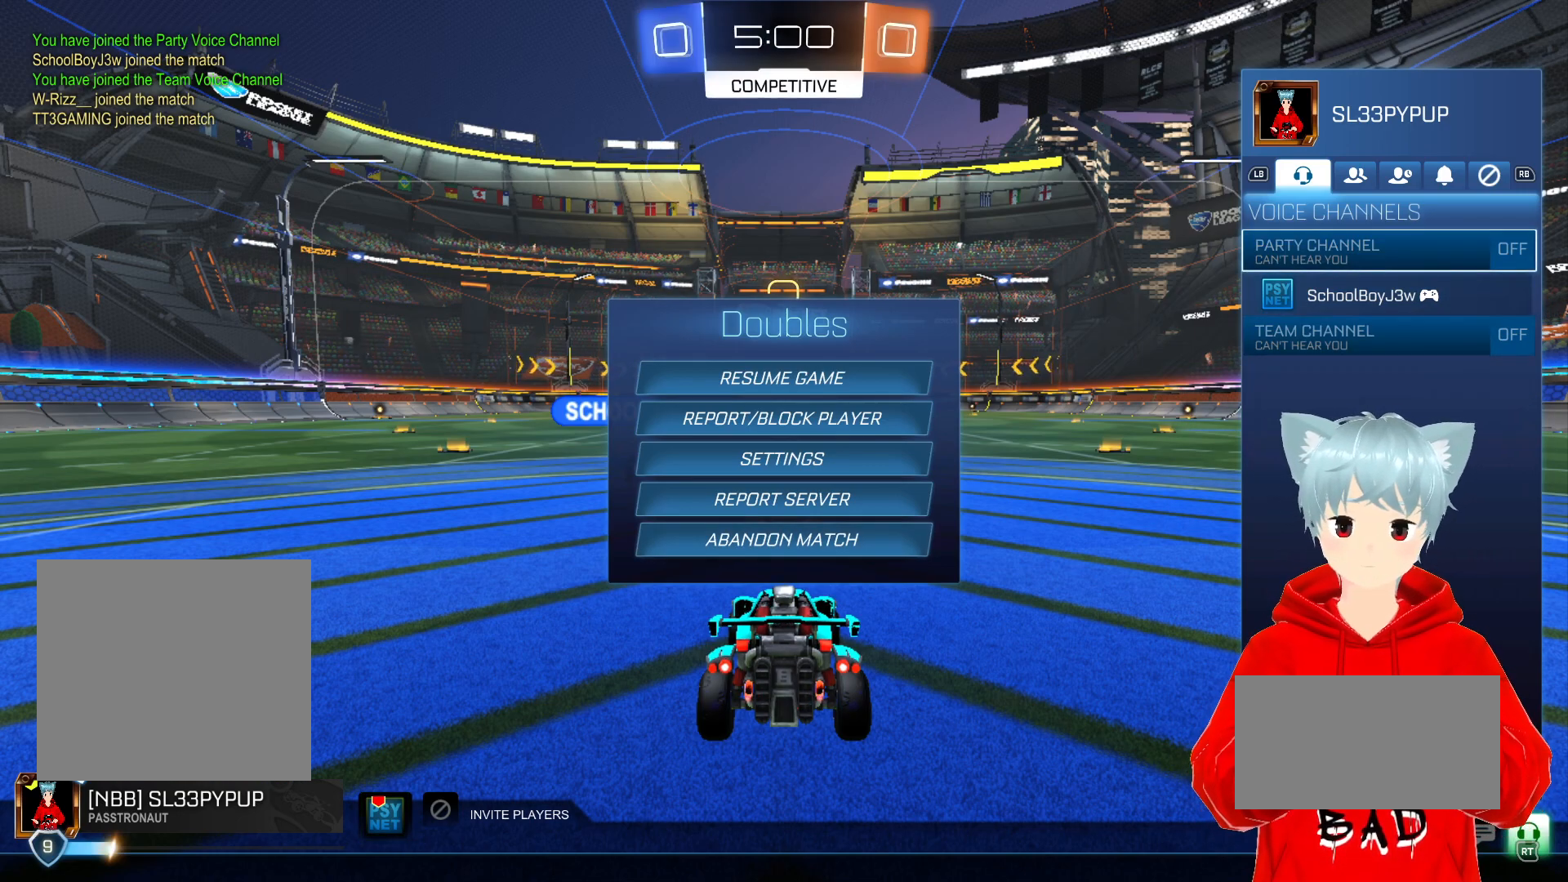
{"buttons": [], "left_stick": "center", "right_stick": "center", "events": []}
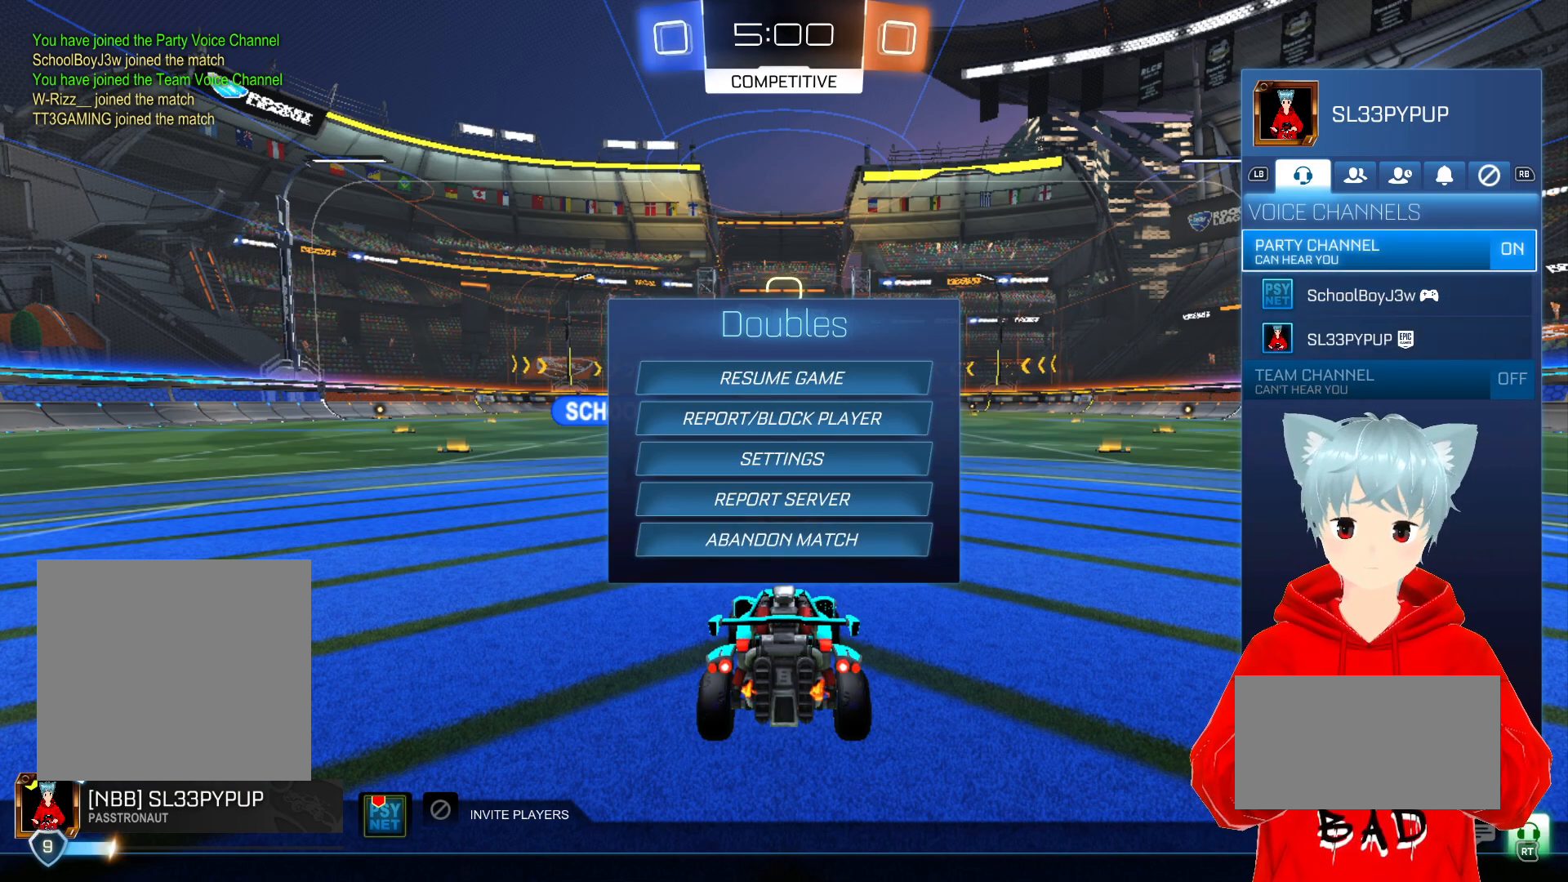
{"buttons": [], "left_stick": "center", "right_stick": "center", "events": []}
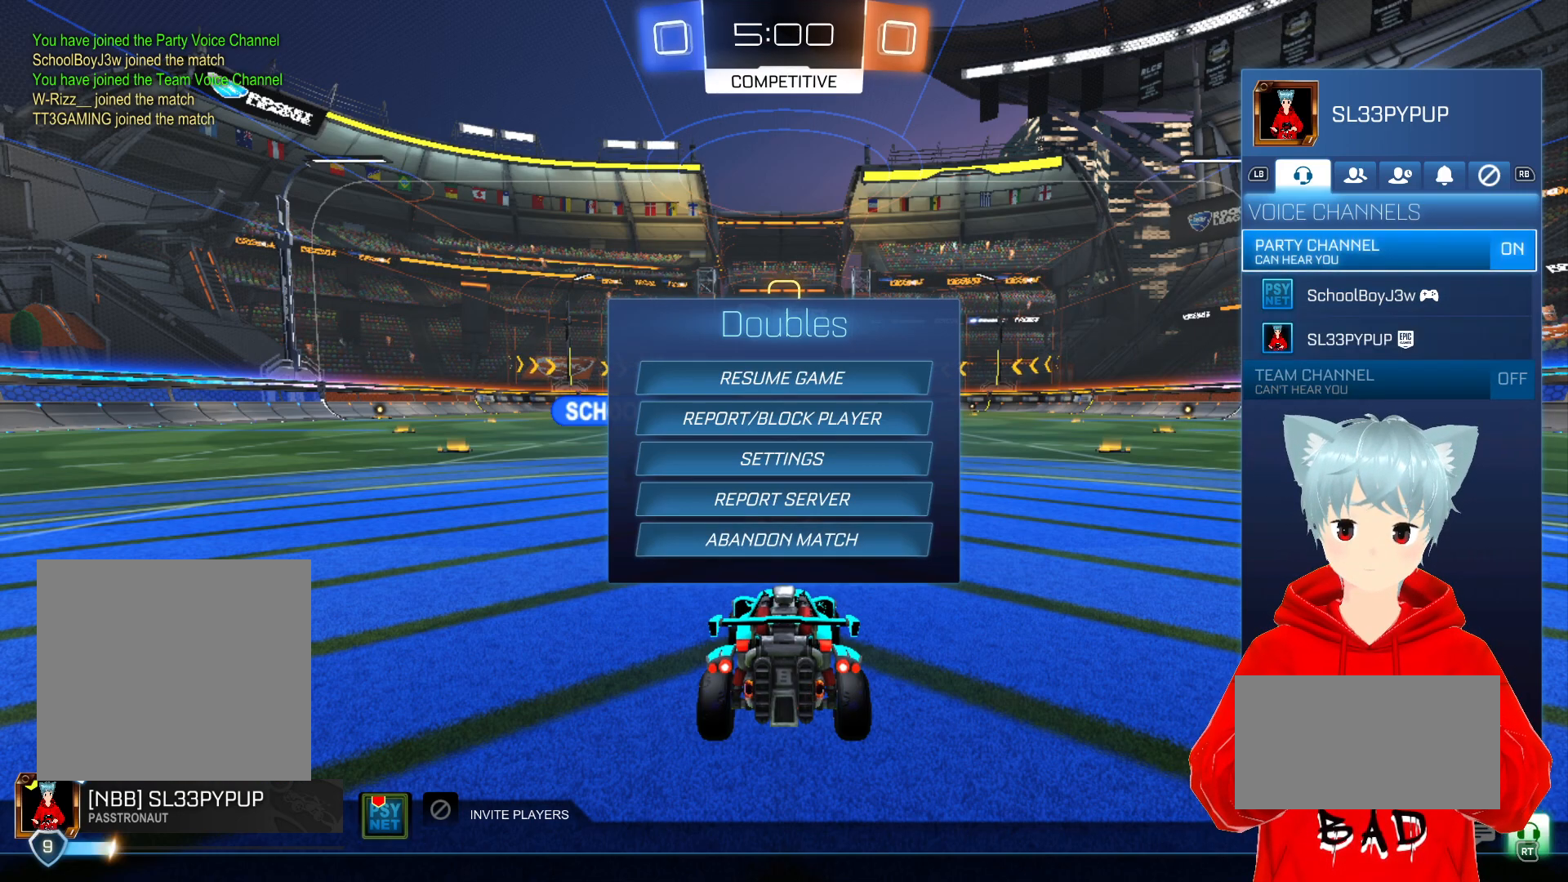
{"buttons": [], "left_stick": "center", "right_stick": "center", "events": [[217, "B", "down"], [300, "B", "up"]]}
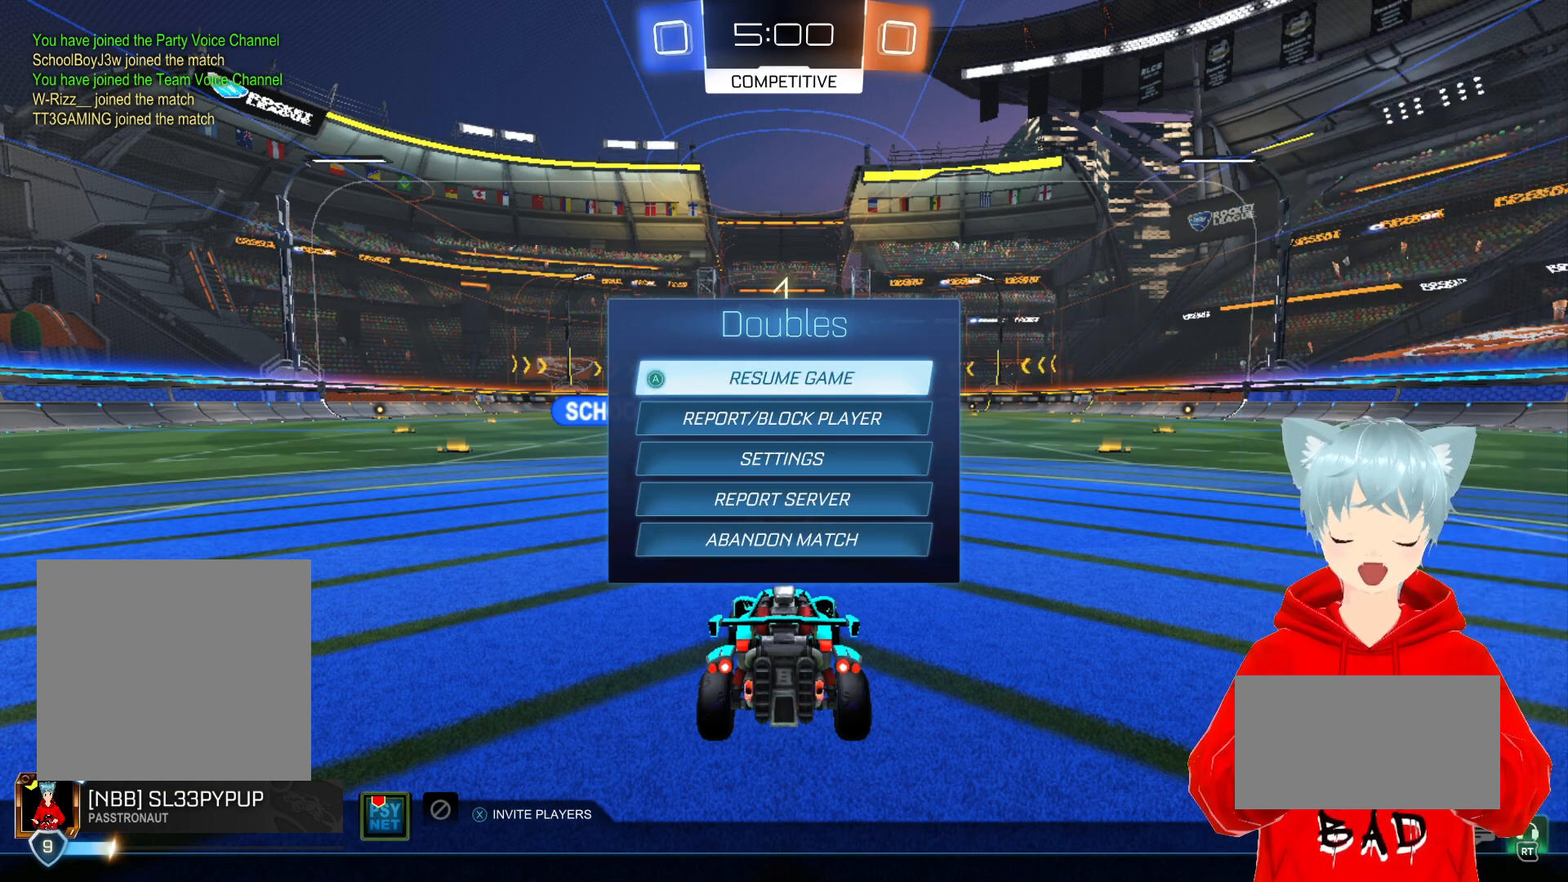
{"buttons": [], "left_stick": "center", "right_stick": "center", "events": [[133, "B", "down"], [217, "B", "up"]]}
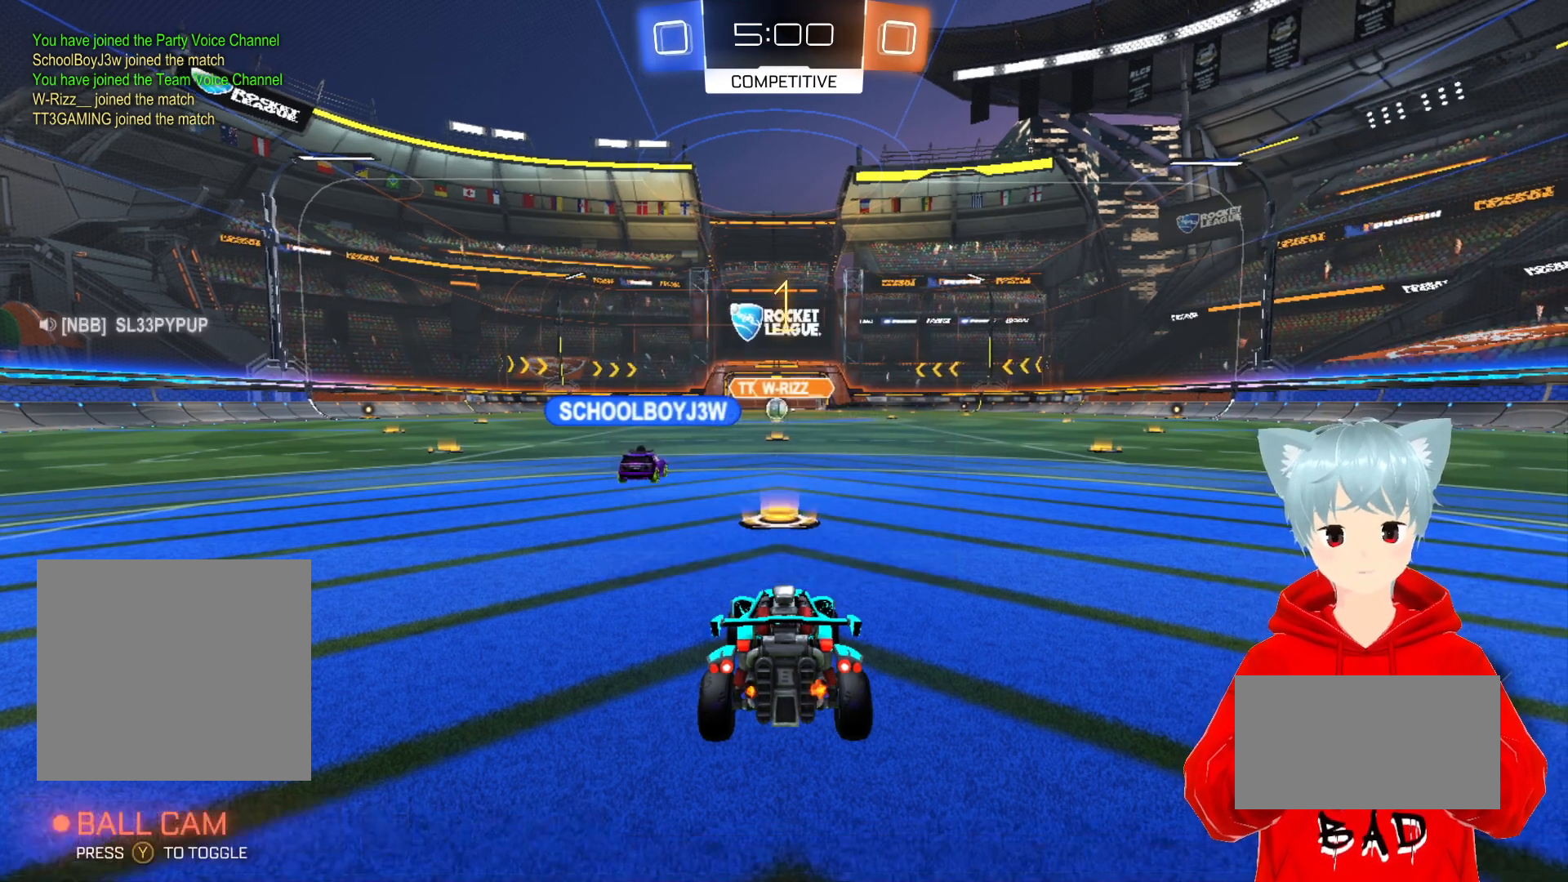
{"buttons": ["Y", "R2"], "left_stick": "center", "right_stick": "center", "events": [[133, "R2", "down"], [450, "Y", "down"]]}
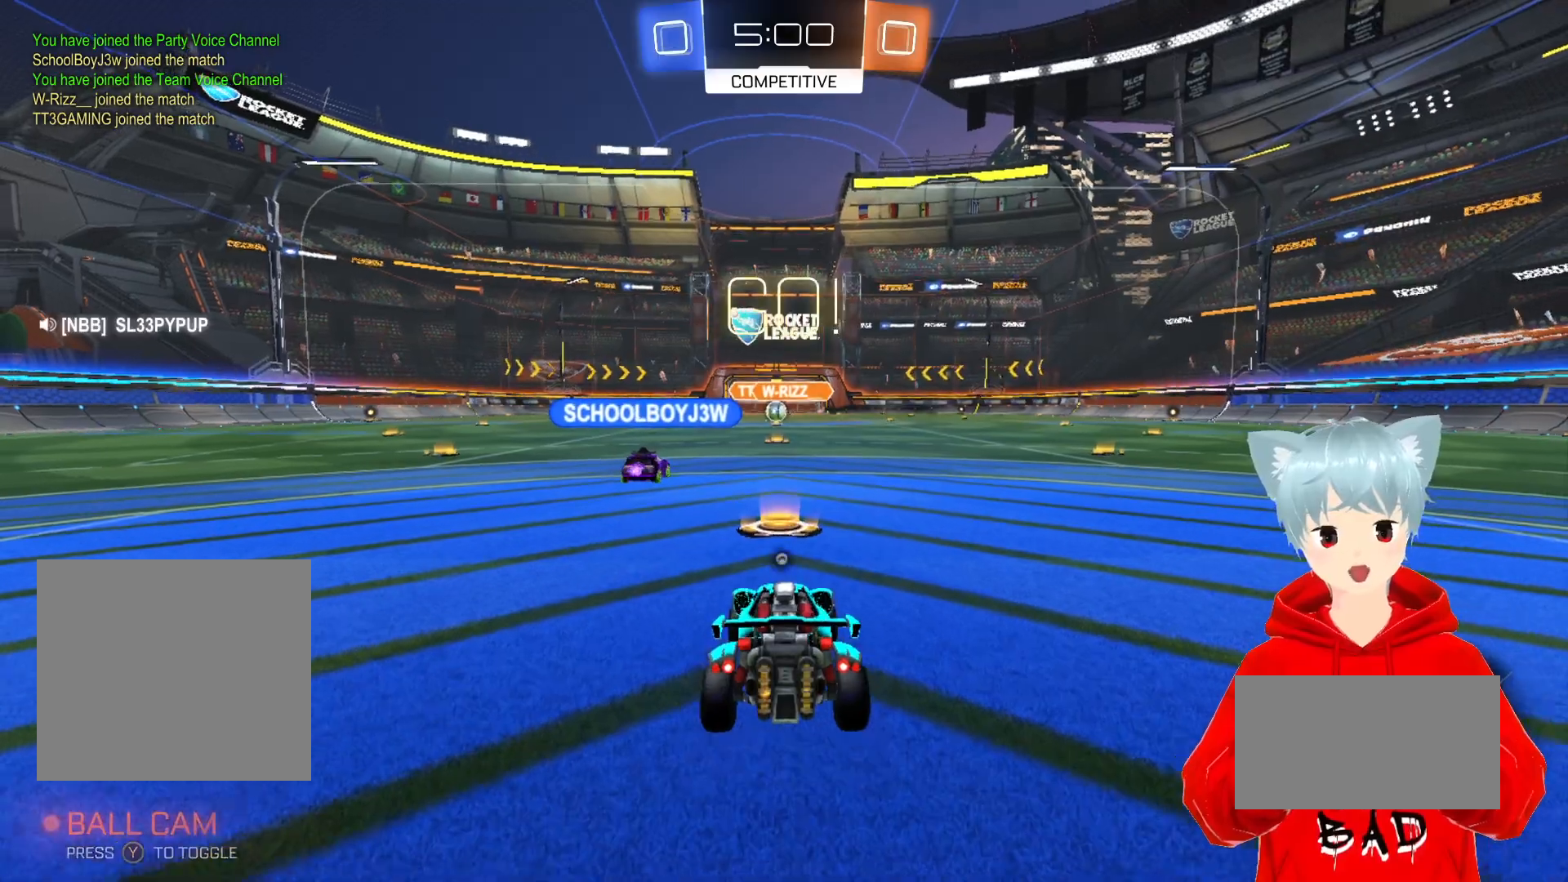
{"buttons": ["A", "R2"], "left_stick": "right", "right_stick": "center", "events": [[50, "Y", "up"], [117, "left_stick", "right"], [167, "A", "down"]]}
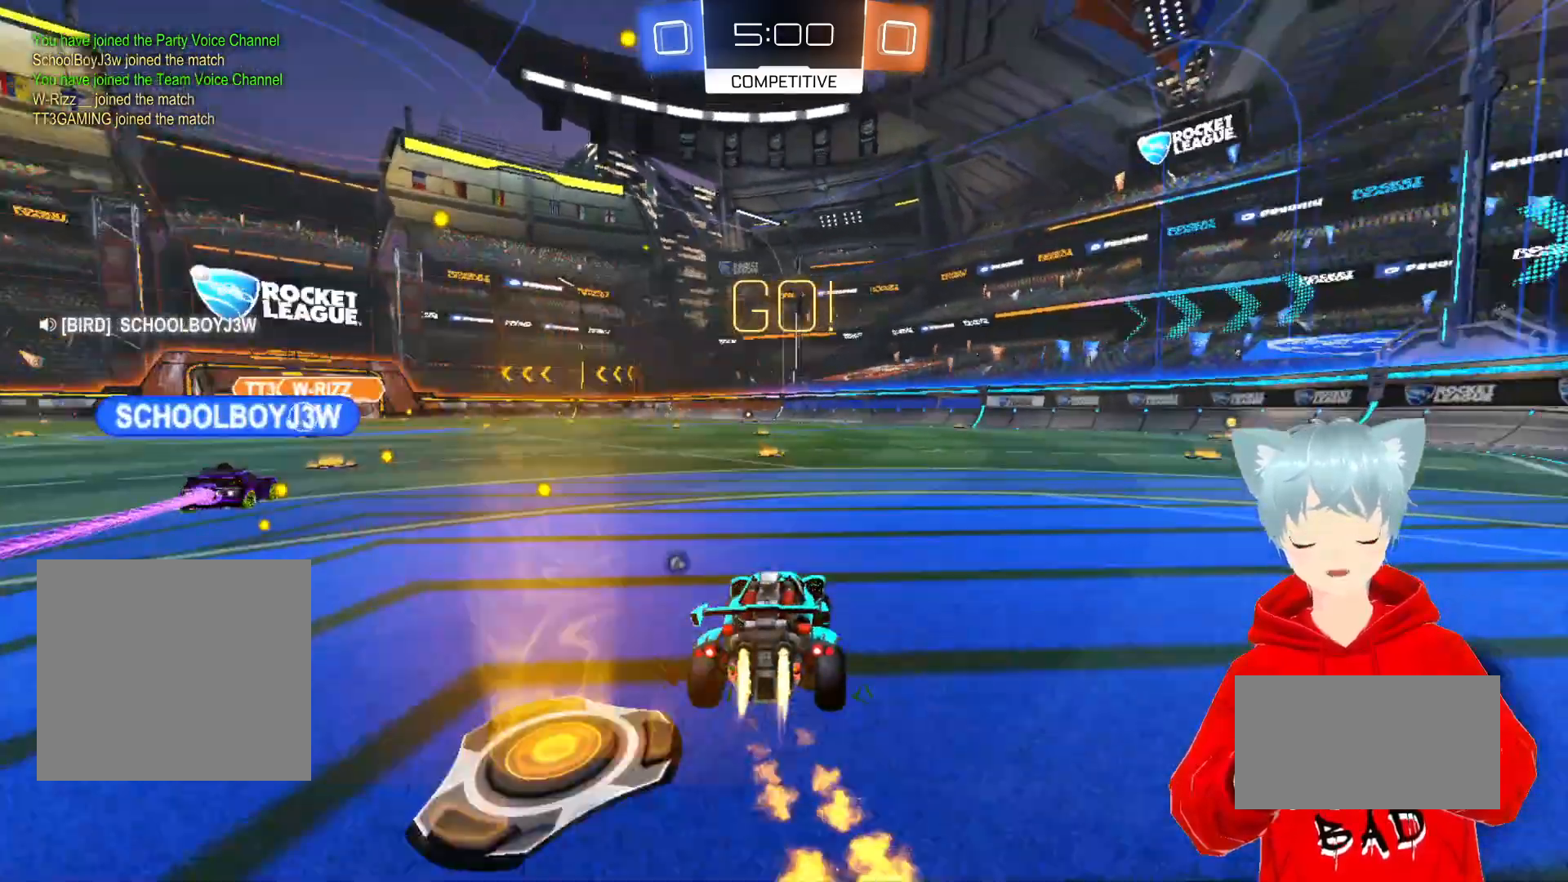
{"buttons": ["R2"], "left_stick": "center", "right_stick": "center", "events": [[233, "A", "up"], [267, "left_stick", "center"], [300, "Y", "down"], [400, "Y", "up"]]}
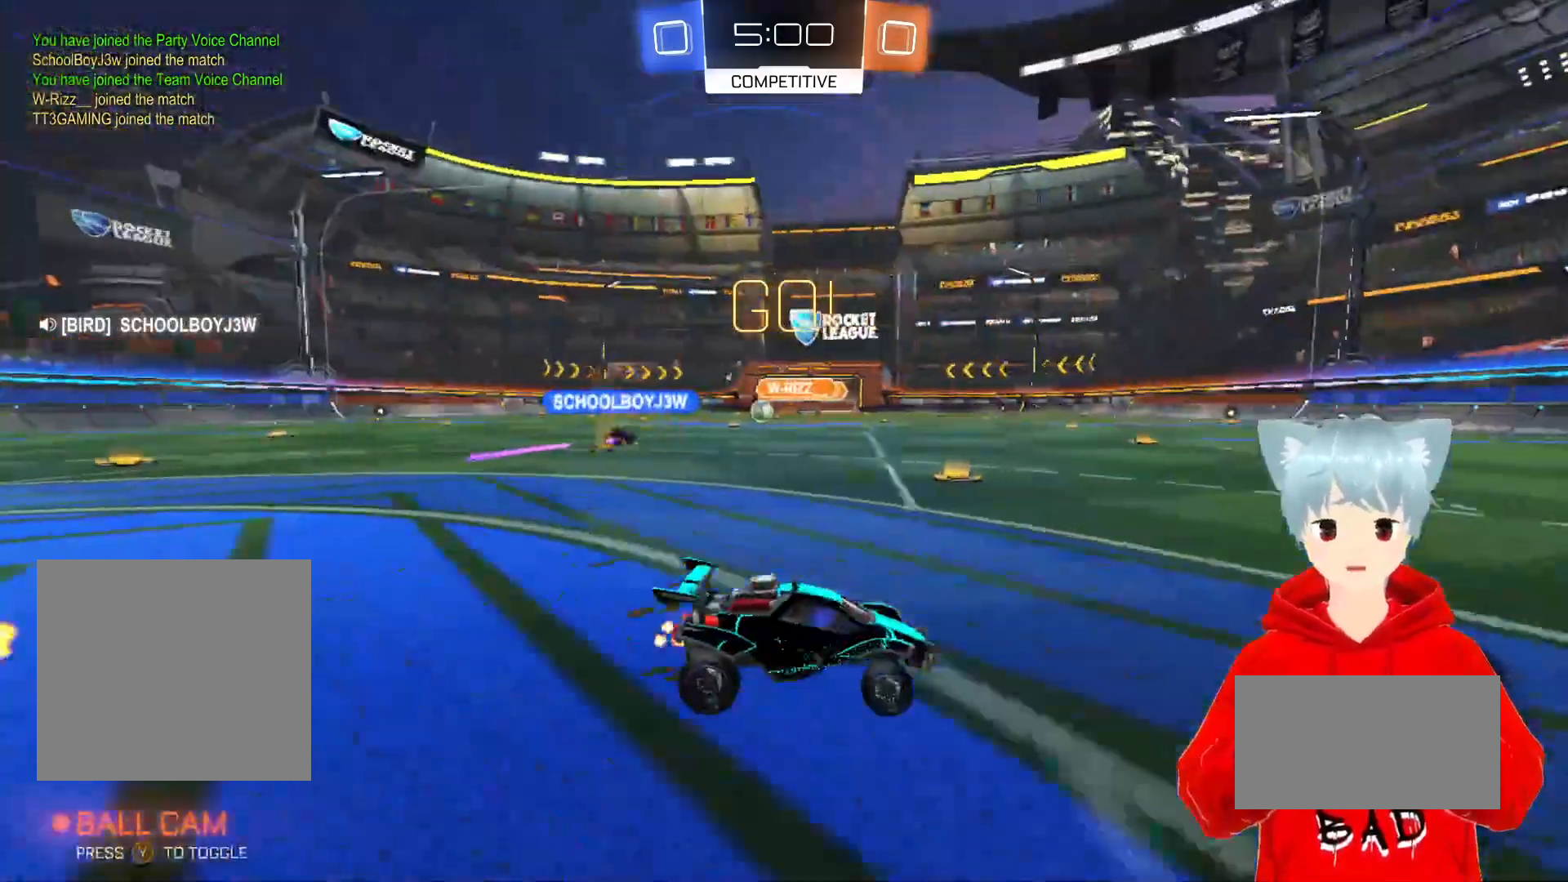
{"buttons": ["R2"], "left_stick": "center", "right_stick": "center", "events": [[33, "A", "down"], [33, "left_stick", "right"], [133, "left_stick", "center"], [400, "A", "up"]]}
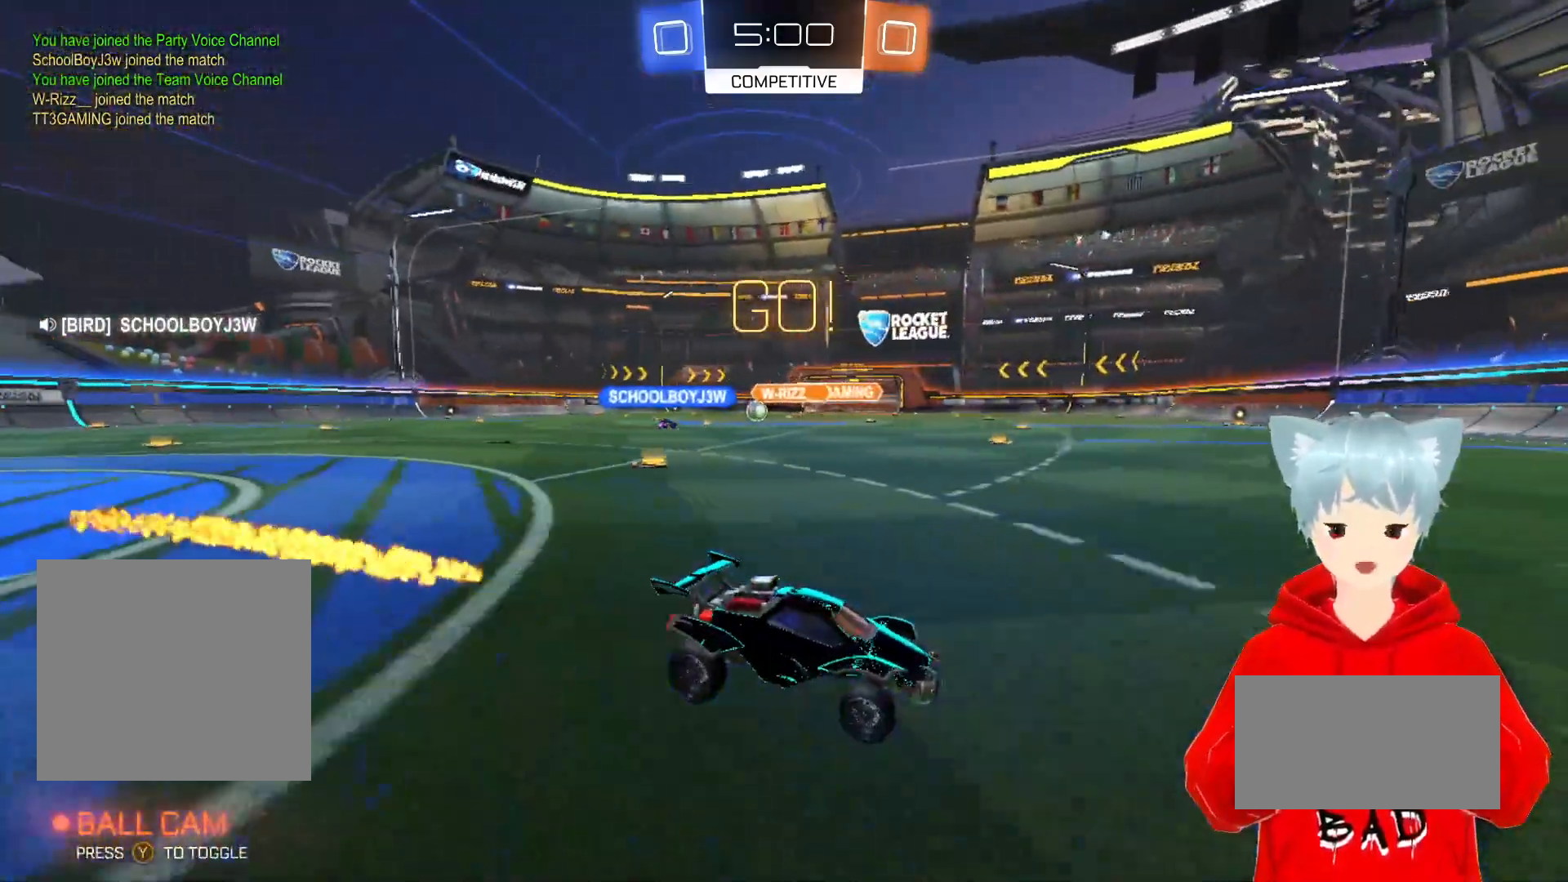
{"buttons": ["L1", "R2"], "left_stick": "up-left", "right_stick": "center", "events": [[100, "R2", "up"], [283, "R2", "down"], [450, "left_stick", "up-left"], [467, "L1", "down"]]}
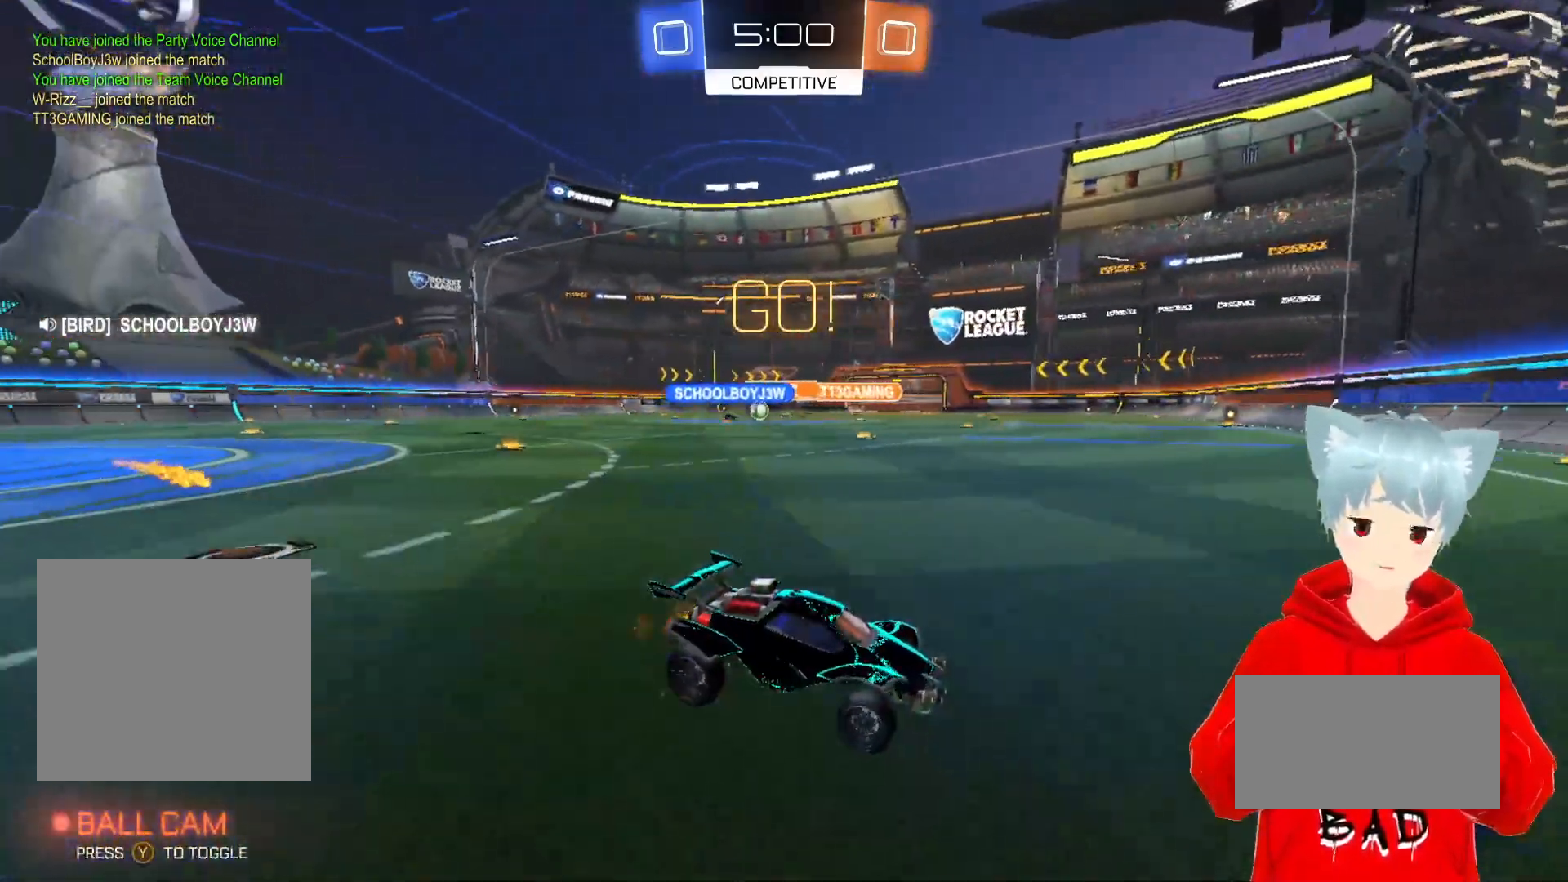
{"buttons": ["R2"], "left_stick": "up-left", "right_stick": "center", "events": [[283, "L1", "up"]]}
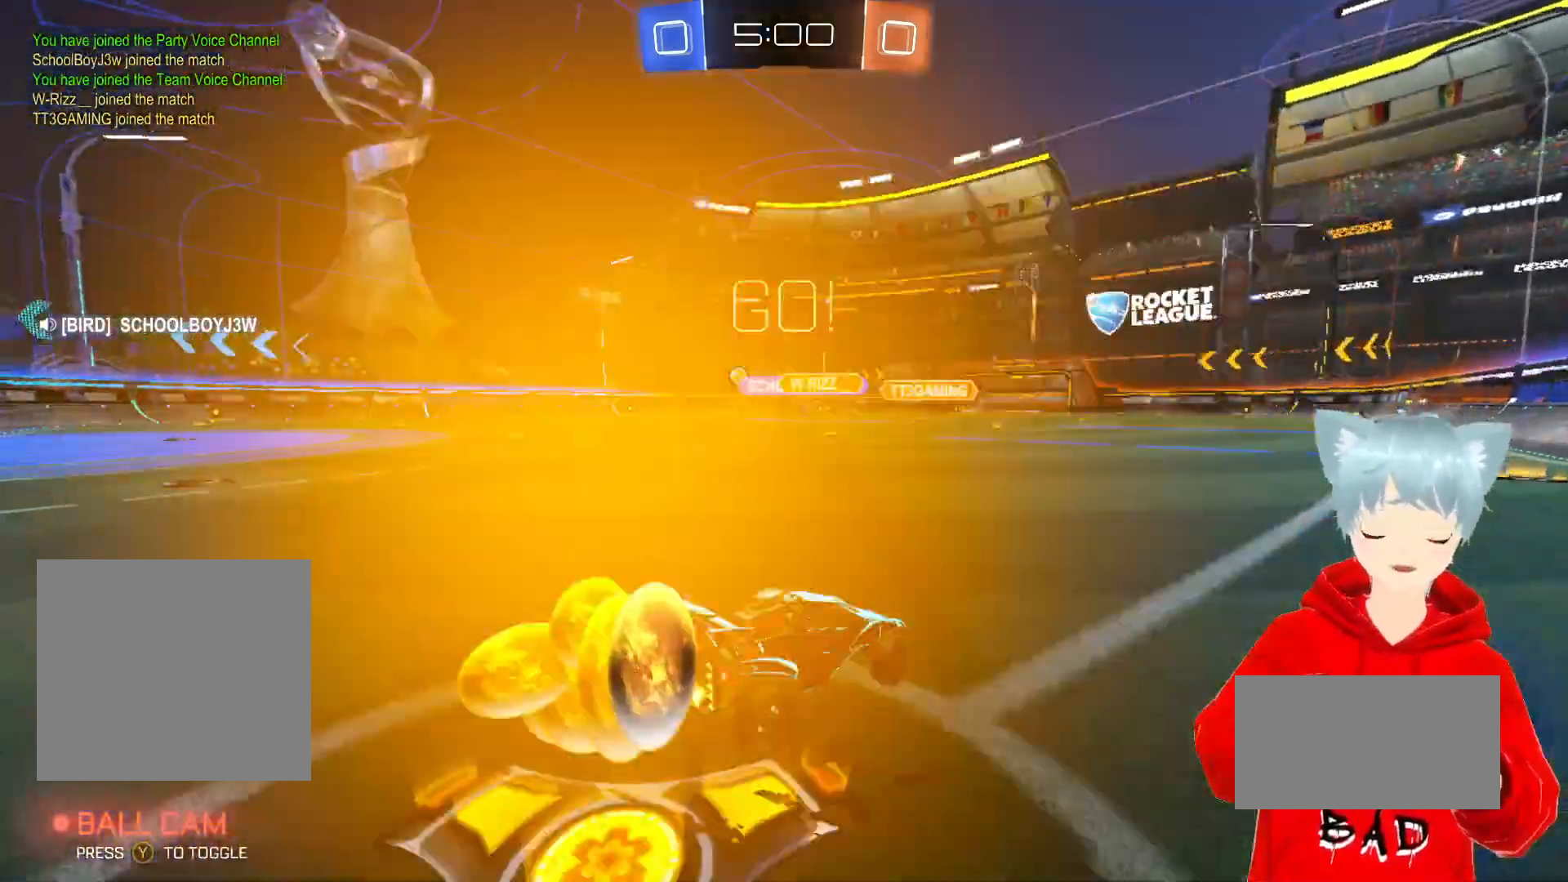
{"buttons": ["A", "R2"], "left_stick": "up-left", "right_stick": "center", "events": [[183, "A", "down"]]}